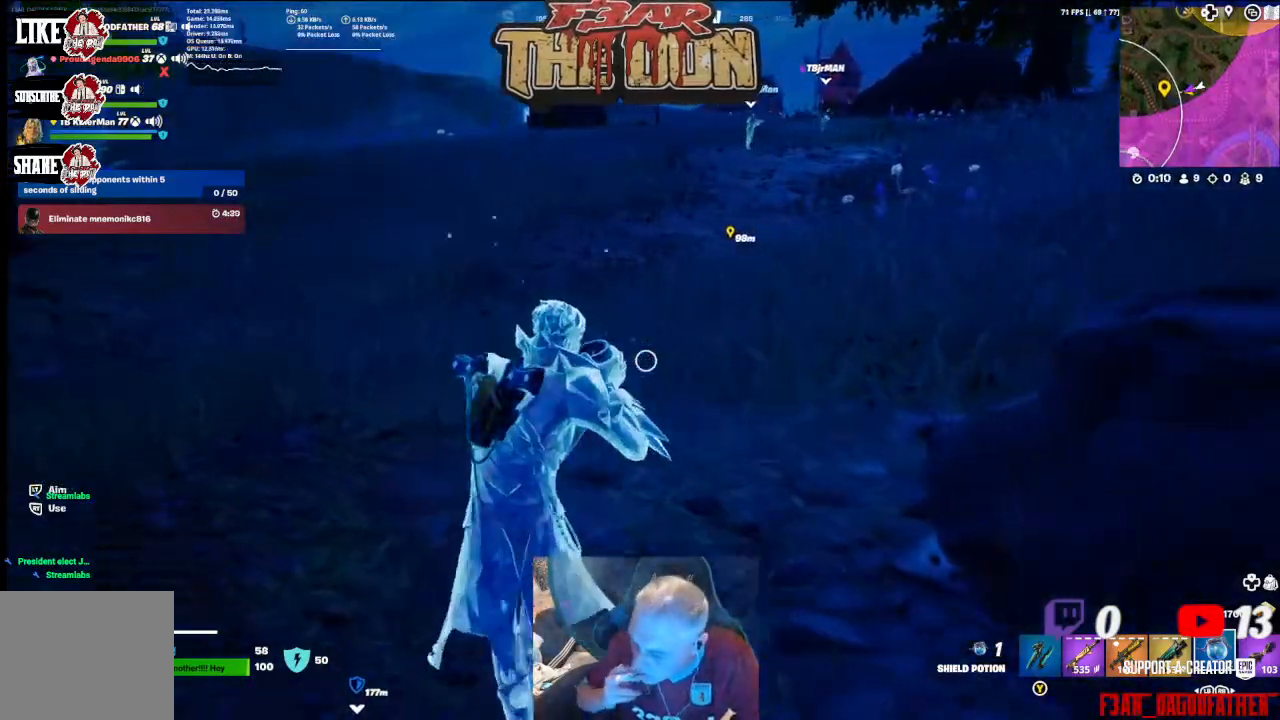
Gameplay with a controller (Xbox layout); each line is a JSON object with the inputs held at the frame after it. "events" lists button and stick changes between this image and that frame as [ms after this image, input, new state], when the widget could be followed in between.
{"buttons": [], "left_stick": "up-left", "right_stick": "center", "events": []}
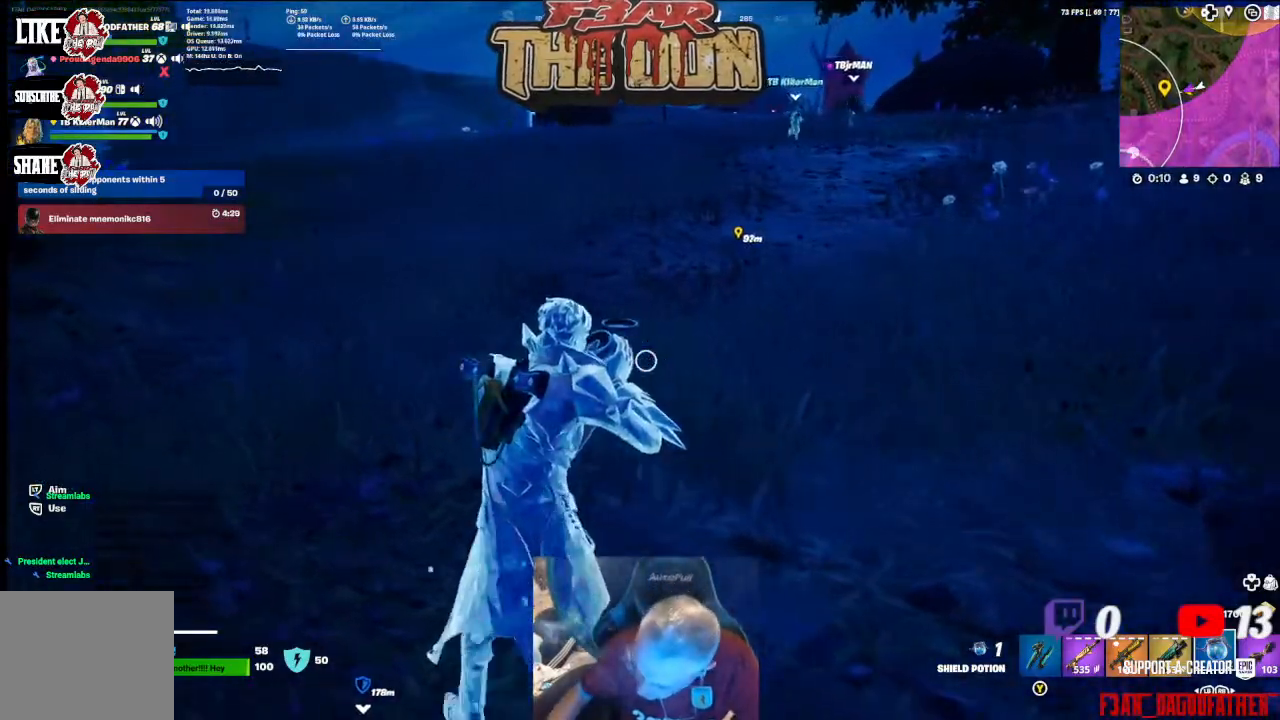
{"buttons": [], "left_stick": "up-left", "right_stick": "center", "events": []}
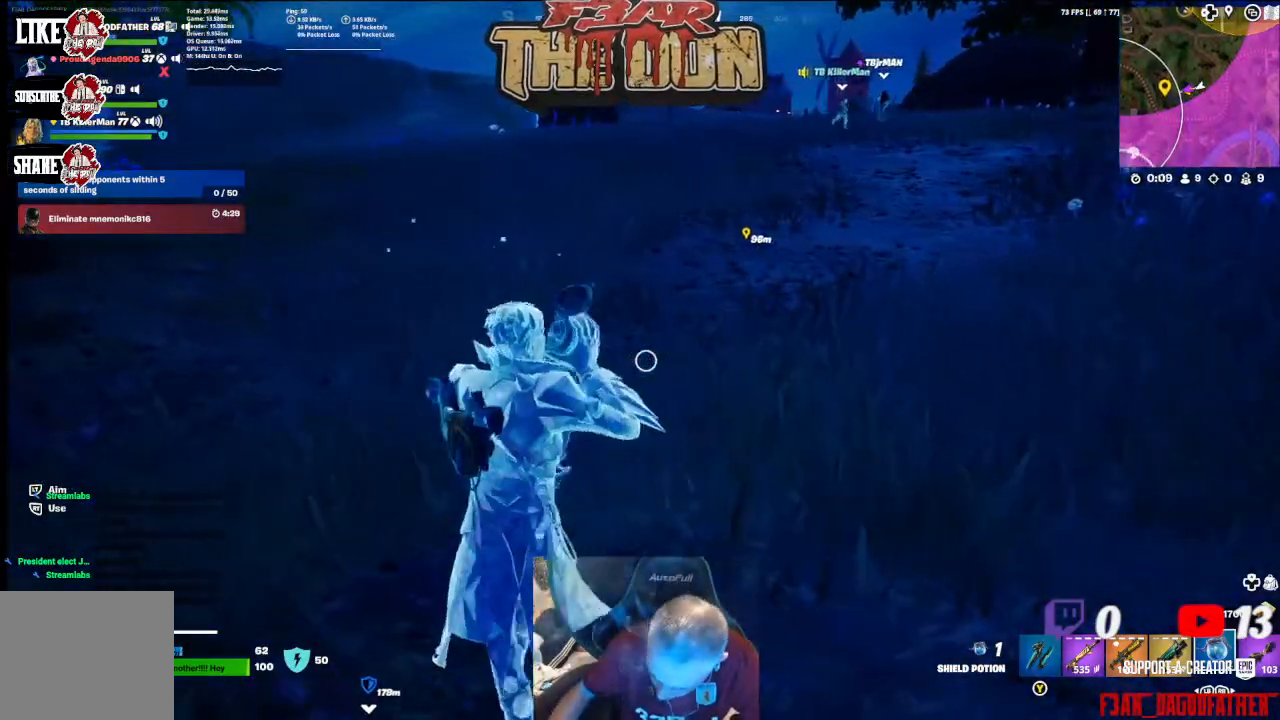
{"buttons": [], "left_stick": "up-left", "right_stick": "center", "events": []}
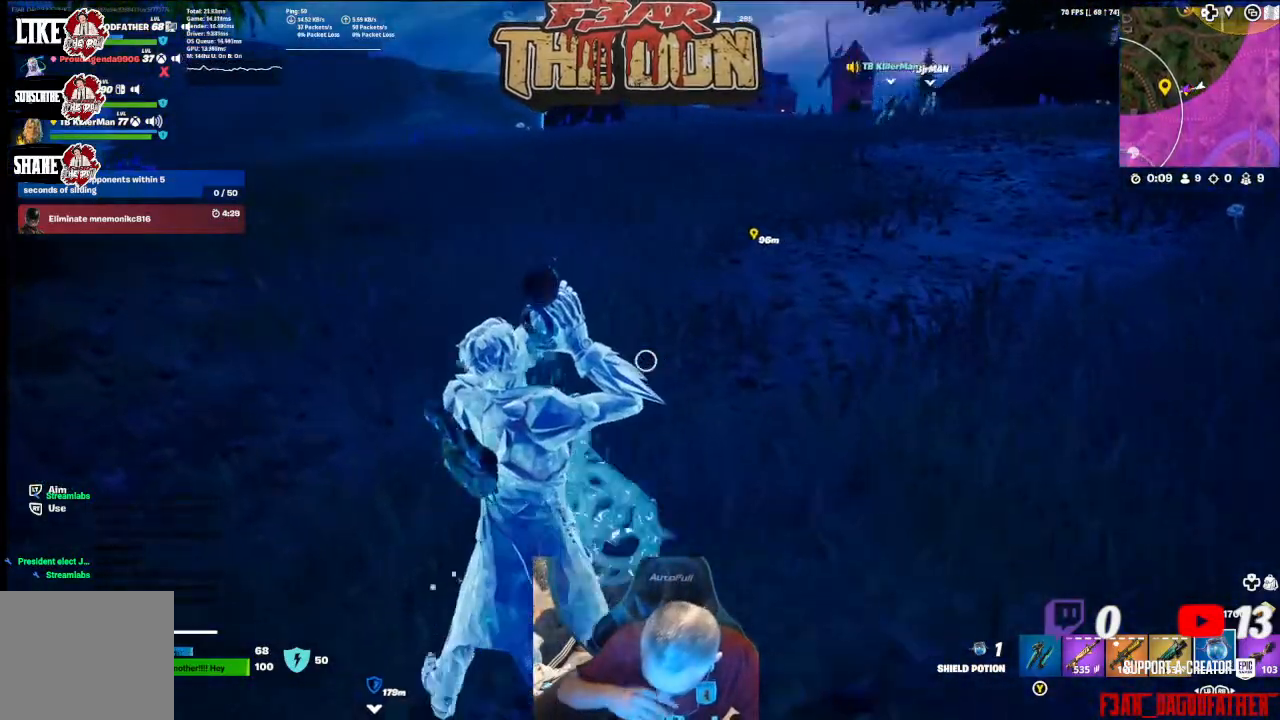
{"buttons": [], "left_stick": "up-left", "right_stick": "center", "events": []}
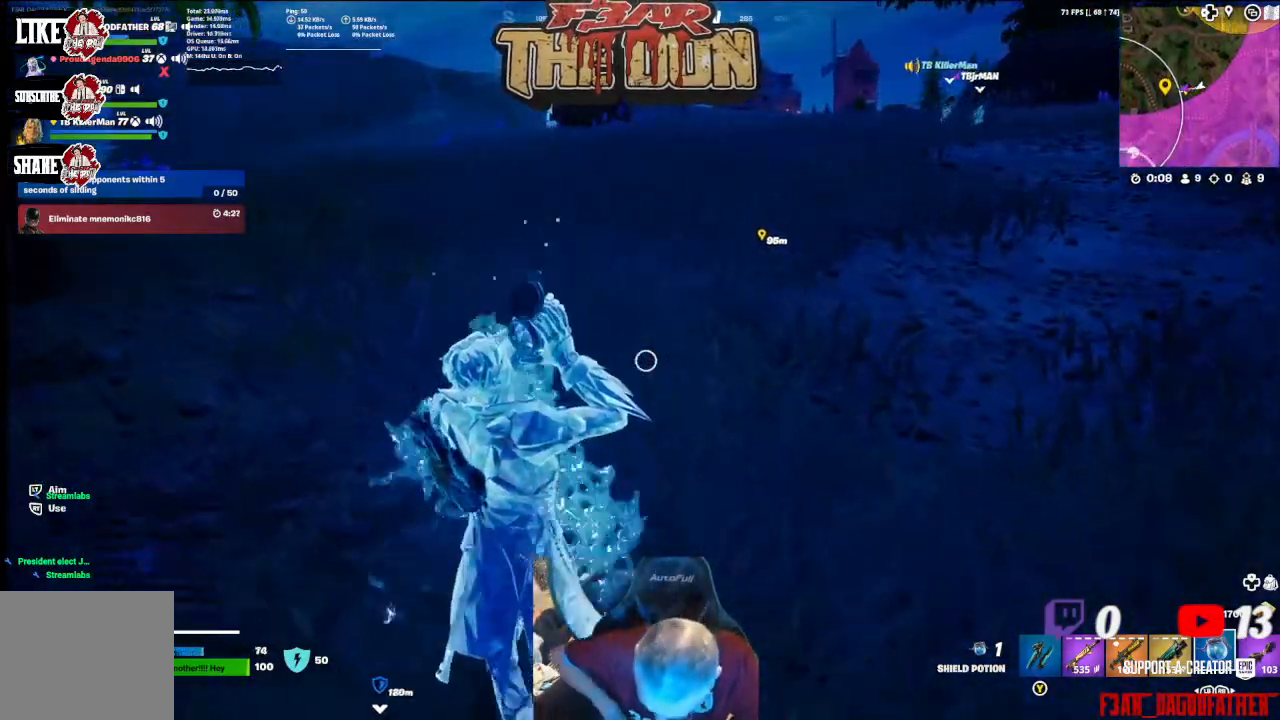
{"buttons": [], "left_stick": "up-left", "right_stick": "center", "events": []}
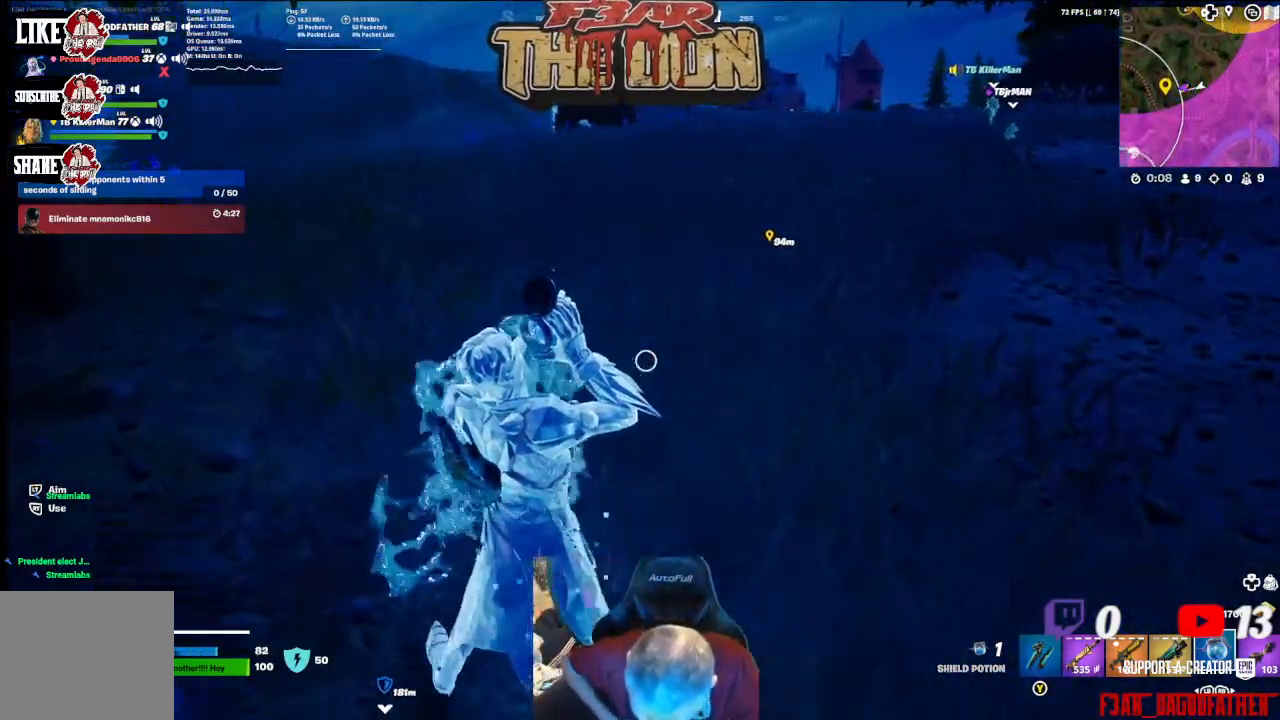
{"buttons": [], "left_stick": "up-left", "right_stick": "center", "events": [[67, "L3", "down"], [267, "L3", "up"]]}
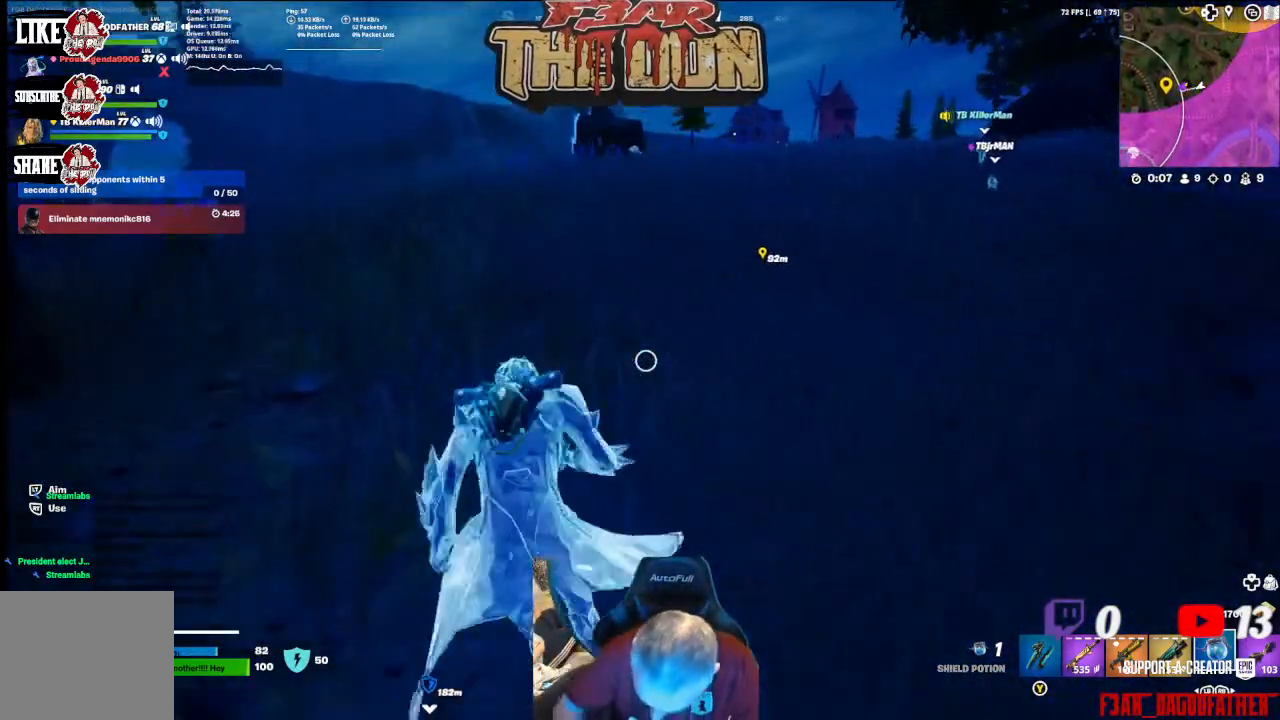
{"buttons": [], "left_stick": "up", "right_stick": "center", "events": [[467, "left_stick", "up"]]}
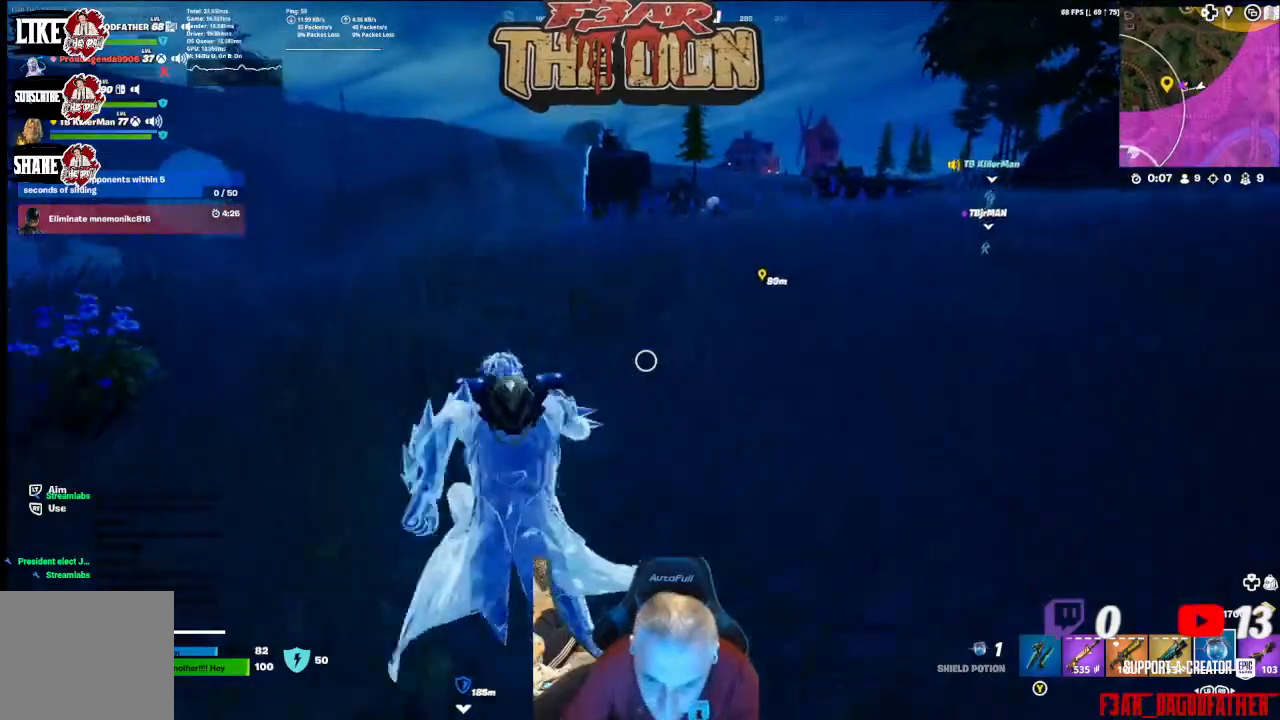
{"buttons": [], "left_stick": "up-right", "right_stick": "center", "events": [[33, "R3", "down"], [200, "R3", "up"], [467, "left_stick", "up-right"]]}
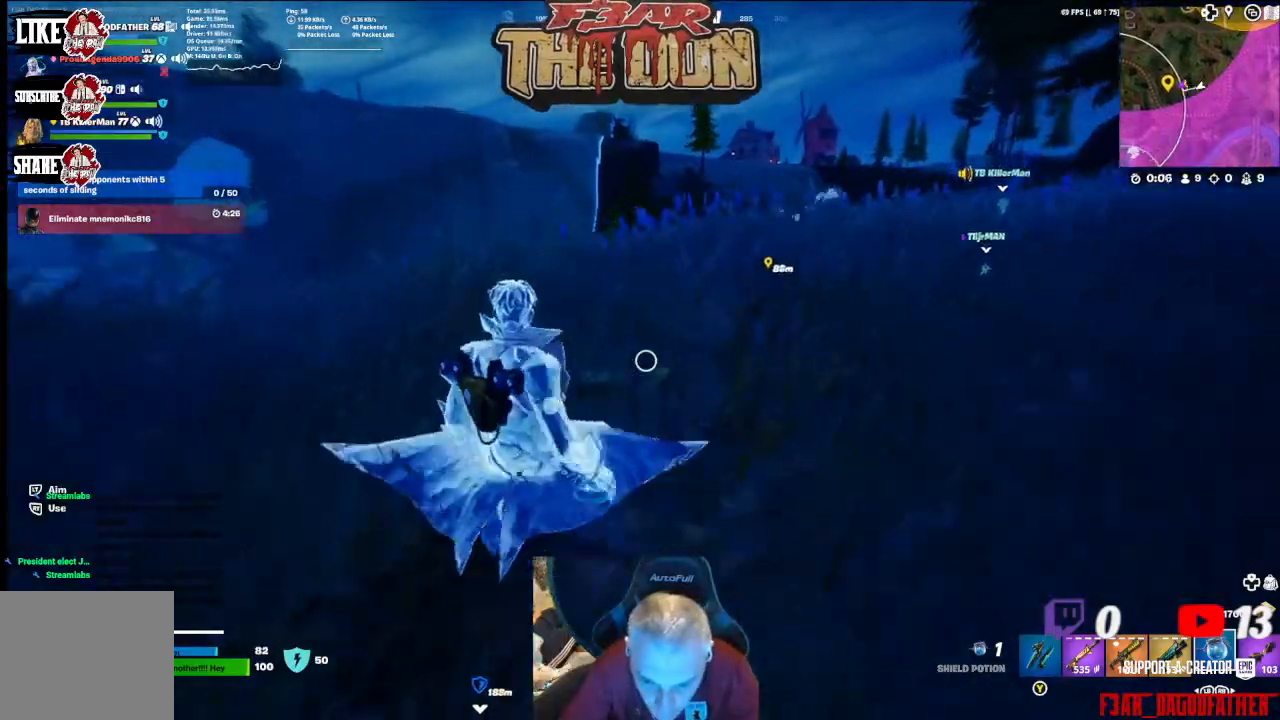
{"buttons": [], "left_stick": "up-right", "right_stick": "center", "events": [[100, "L3", "down"], [267, "L3", "up"]]}
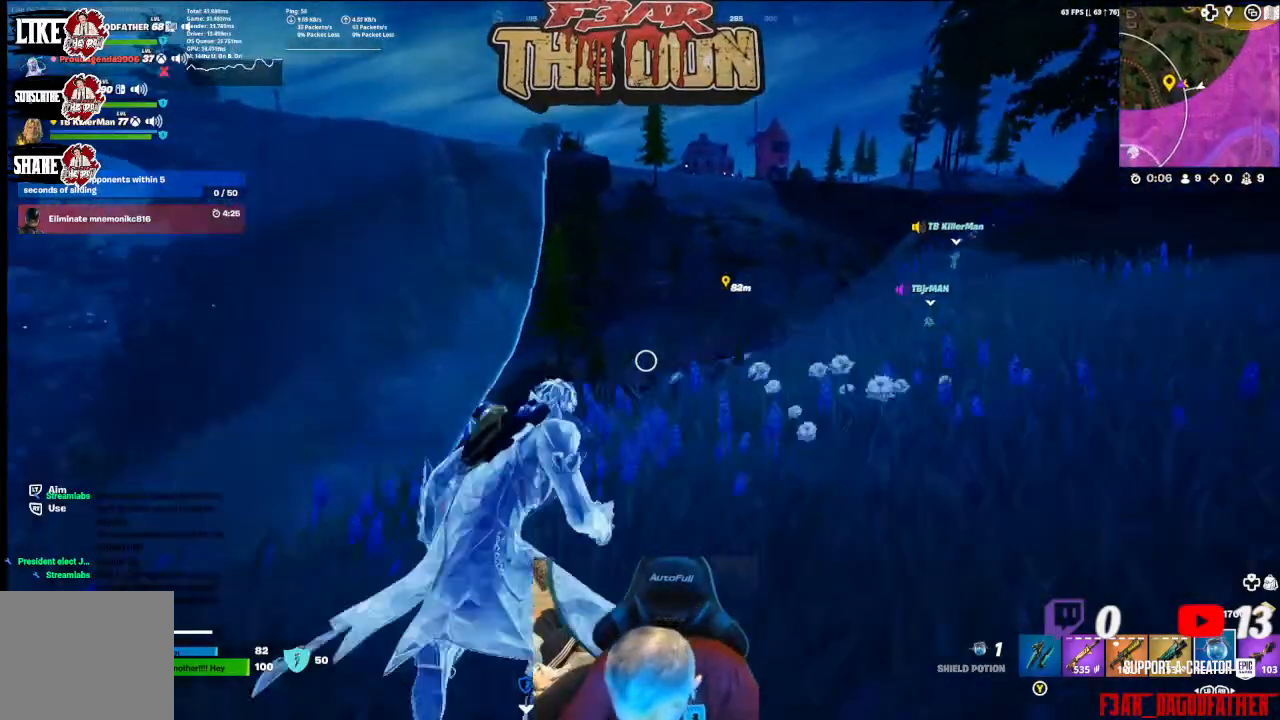
{"buttons": [], "left_stick": "up-right", "right_stick": "center", "events": []}
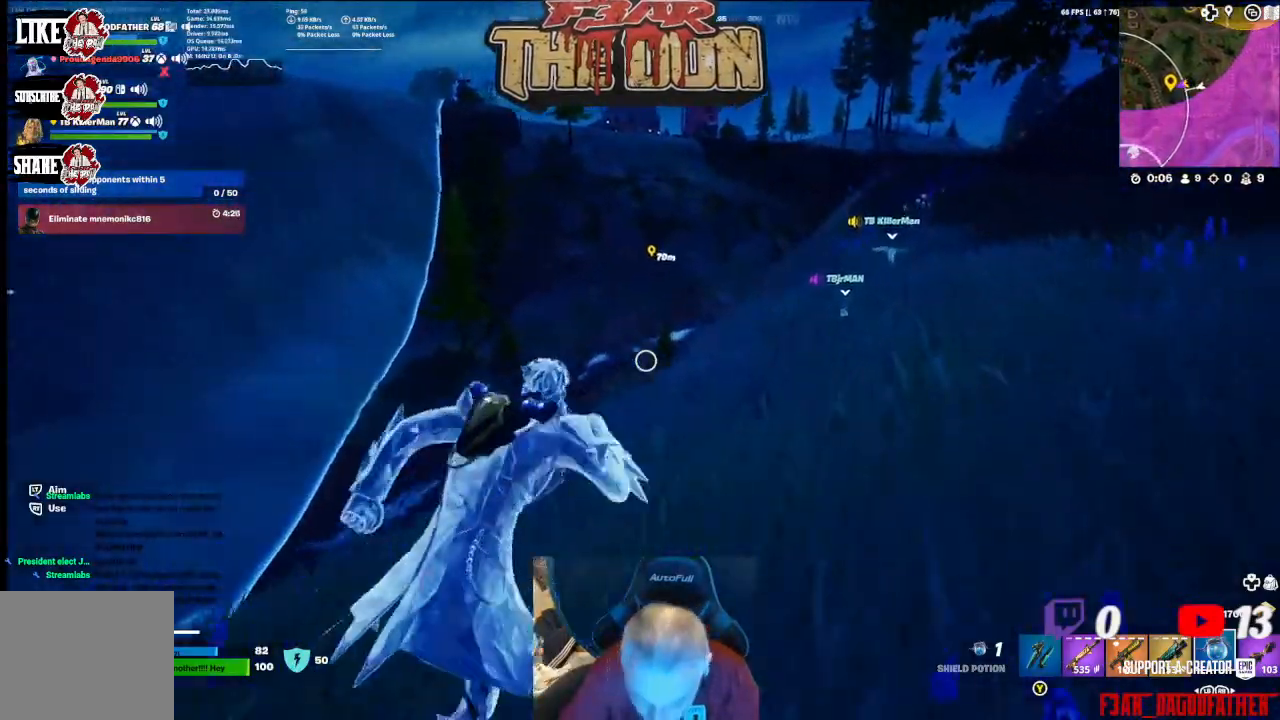
{"buttons": [], "left_stick": "up-right", "right_stick": "up-right", "events": [[33, "L3", "down"], [167, "L3", "up"], [367, "right_stick", "up-right"]]}
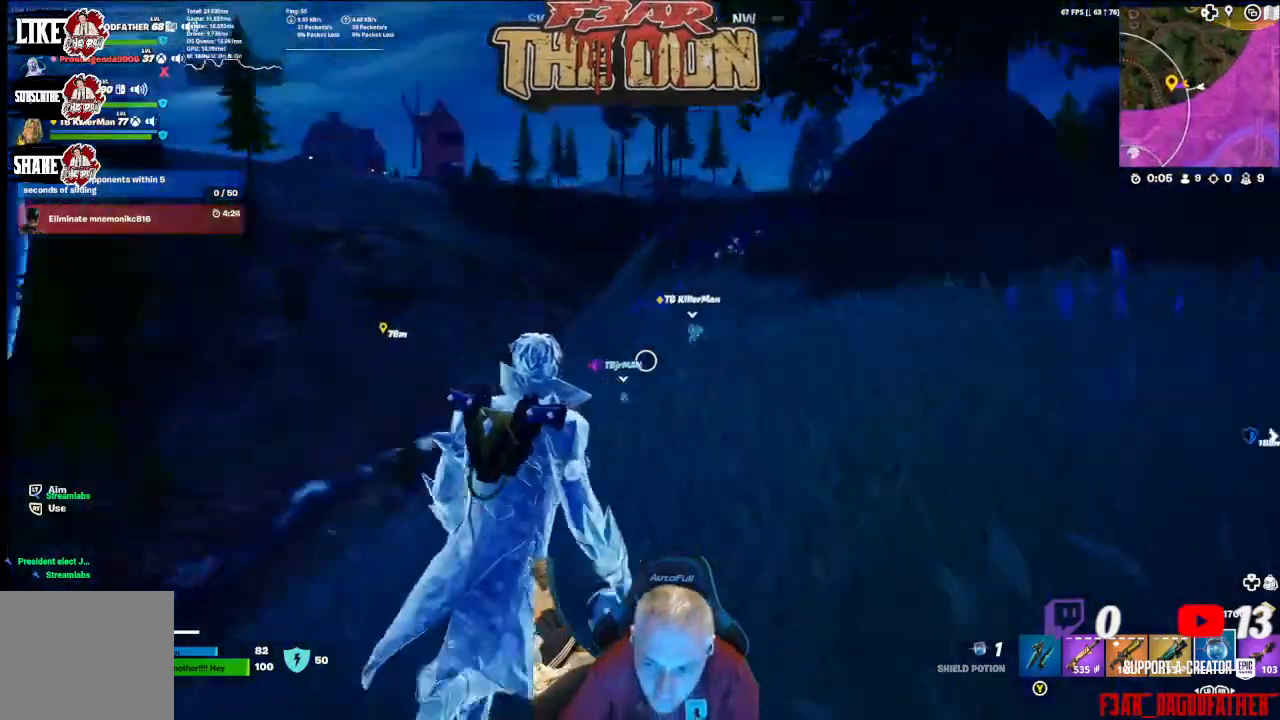
{"buttons": [], "left_stick": "up", "right_stick": "center", "events": [[133, "L3", "down"], [133, "left_stick", "up"], [167, "right_stick", "center"], [300, "L3", "up"]]}
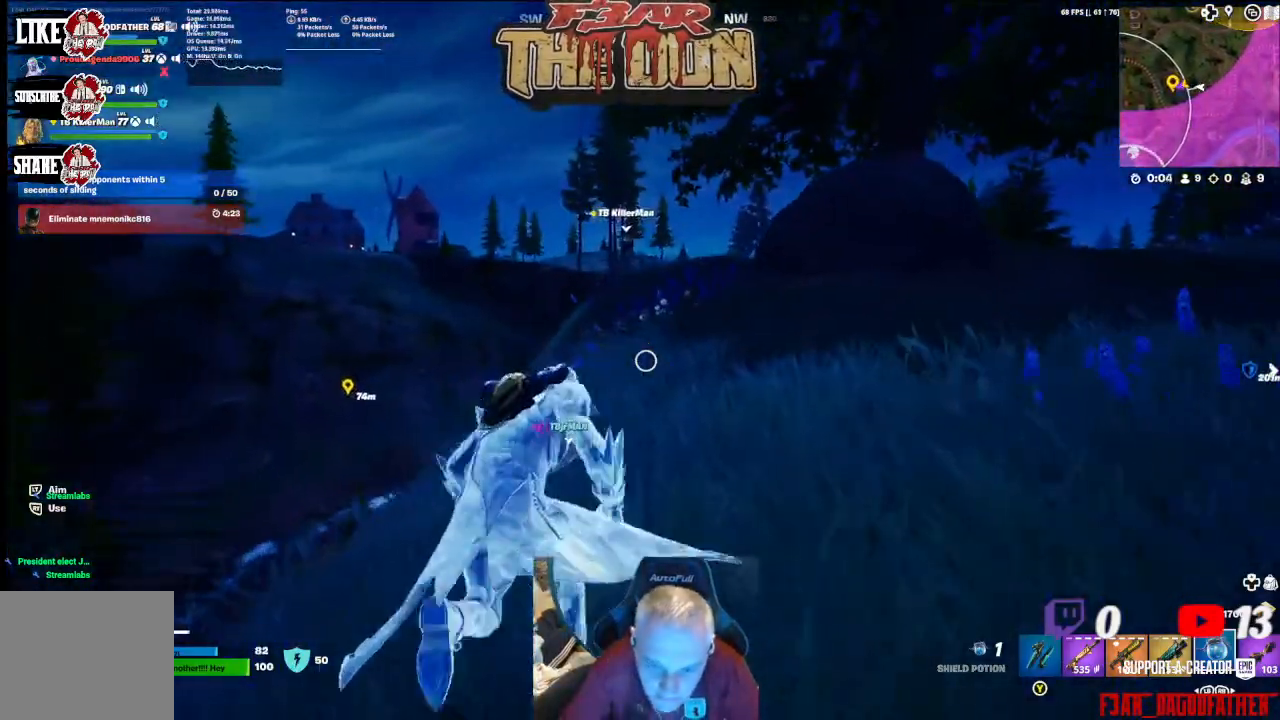
{"buttons": ["L1"], "left_stick": "up", "right_stick": "center", "events": [[233, "L1", "down"], [367, "L1", "up"], [433, "L1", "down"]]}
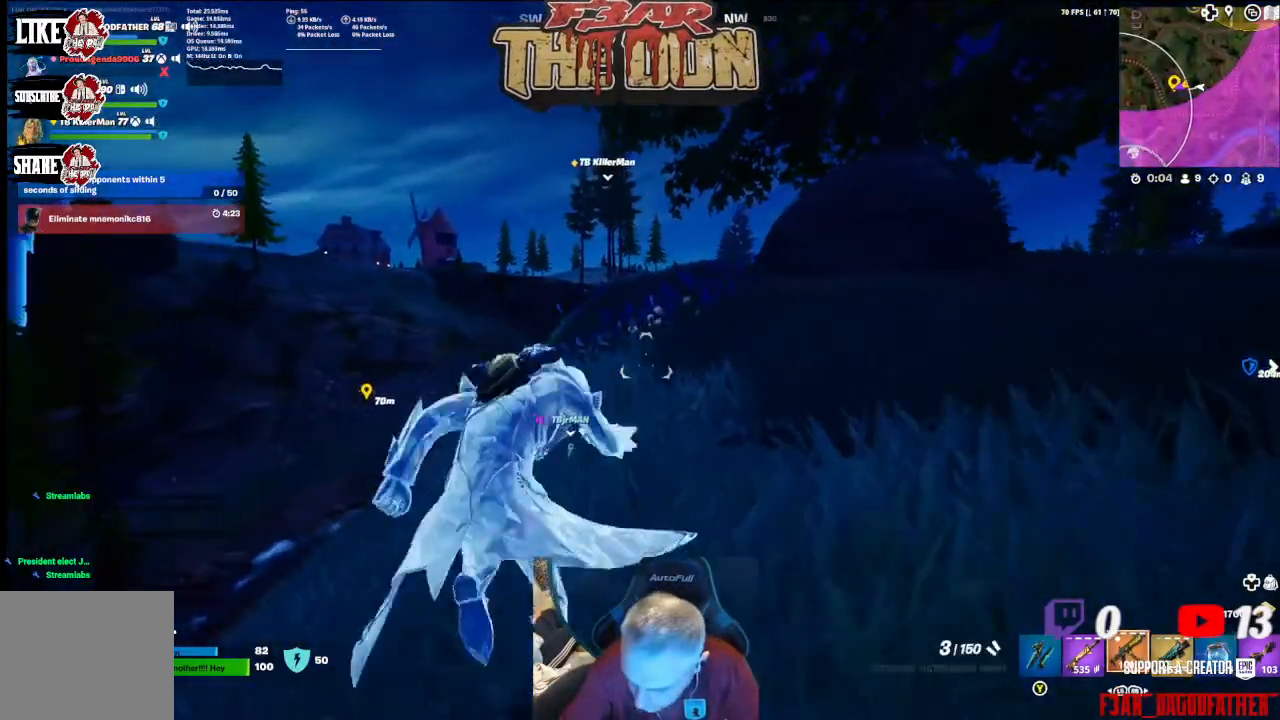
{"buttons": [], "left_stick": "up", "right_stick": "center", "events": [[67, "L1", "up"], [133, "L1", "down"], [233, "L1", "up"]]}
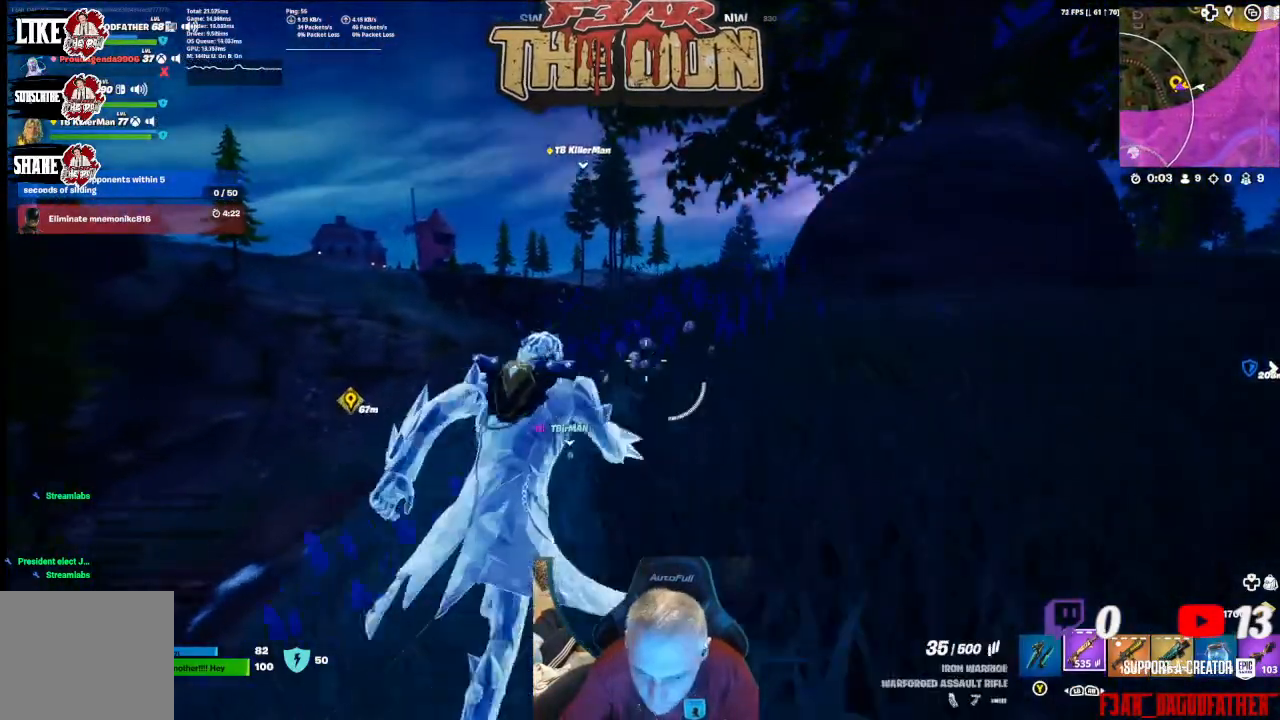
{"buttons": ["R1"], "left_stick": "up", "right_stick": "center", "events": [[400, "R1", "down"]]}
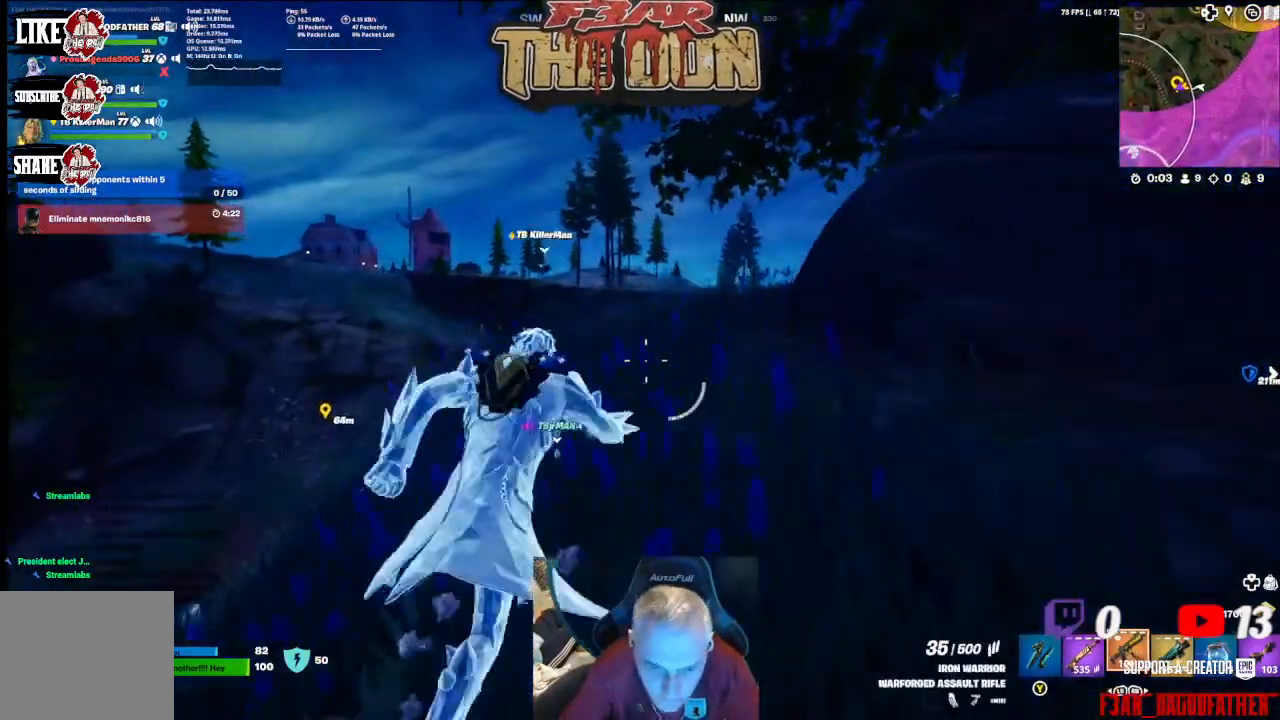
{"buttons": [], "left_stick": "up", "right_stick": "down-left", "events": [[33, "R1", "up"], [200, "right_stick", "down-left"]]}
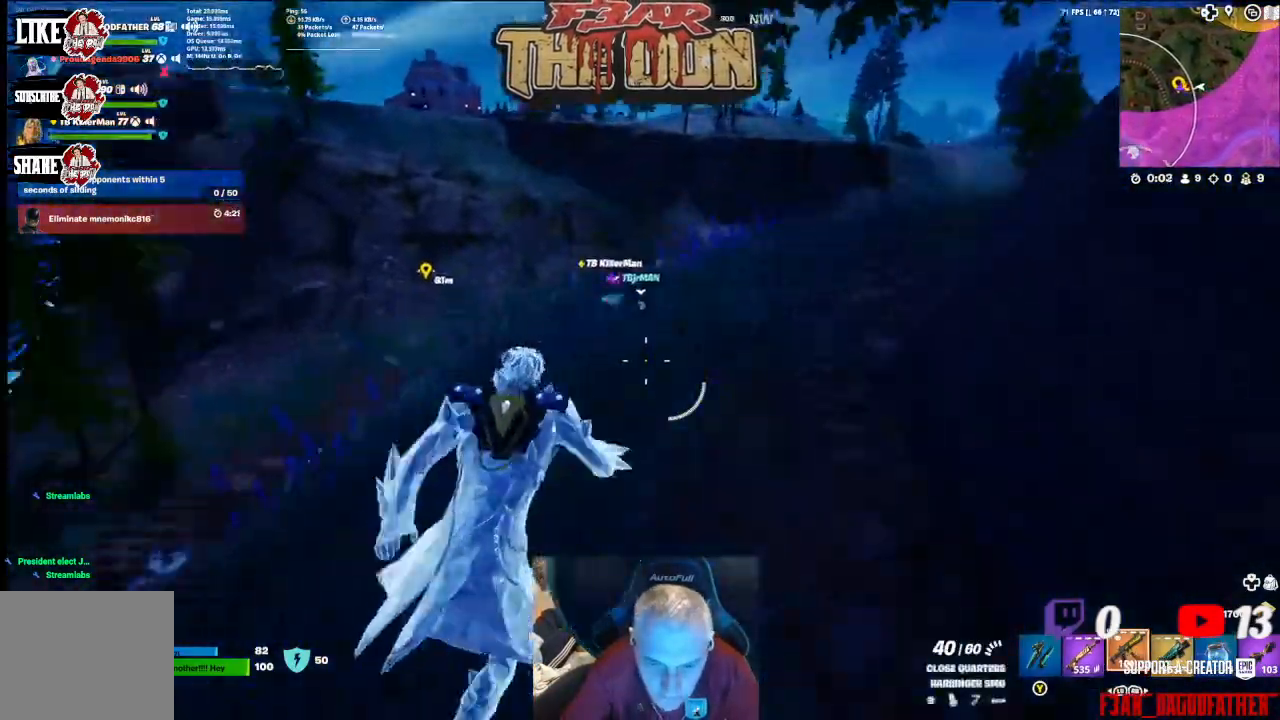
{"buttons": ["X"], "left_stick": "up-right", "right_stick": "center", "events": [[200, "left_stick", "up-right"], [200, "right_stick", "center"], [467, "X", "down"]]}
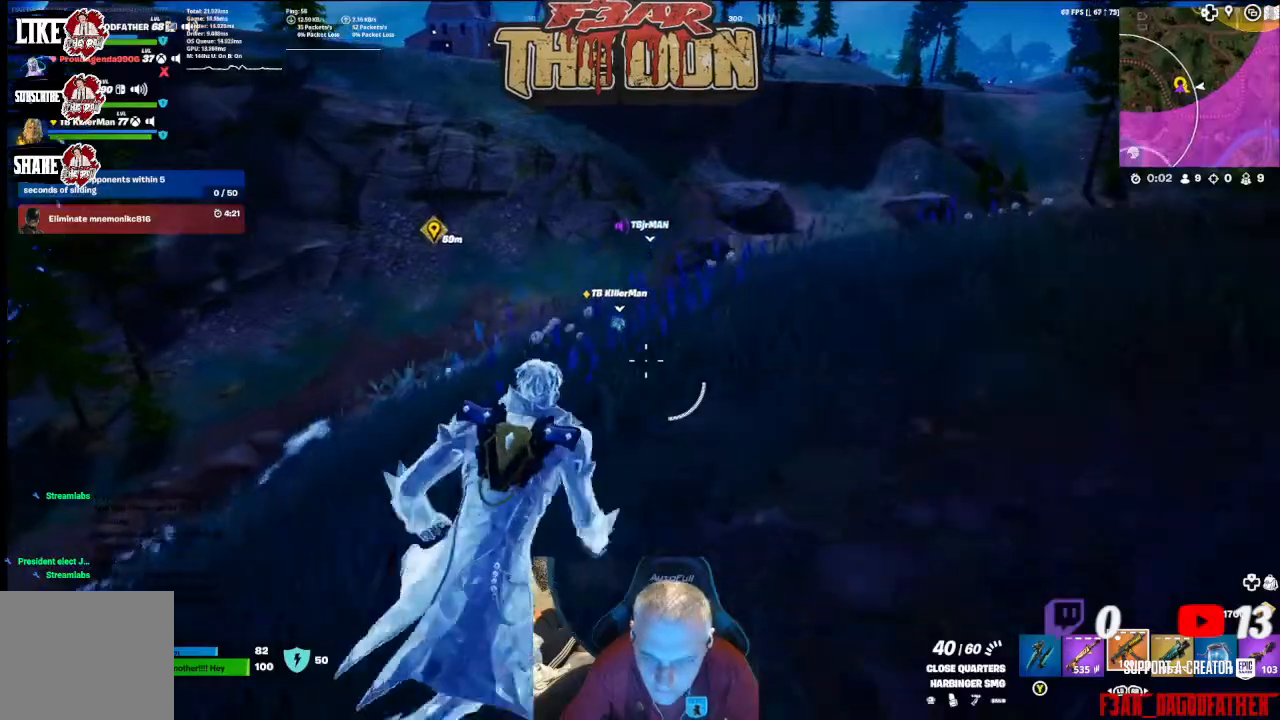
{"buttons": [], "left_stick": "up", "right_stick": "center", "events": [[33, "X", "up"], [33, "left_stick", "up"], [167, "X", "down"], [233, "X", "up"]]}
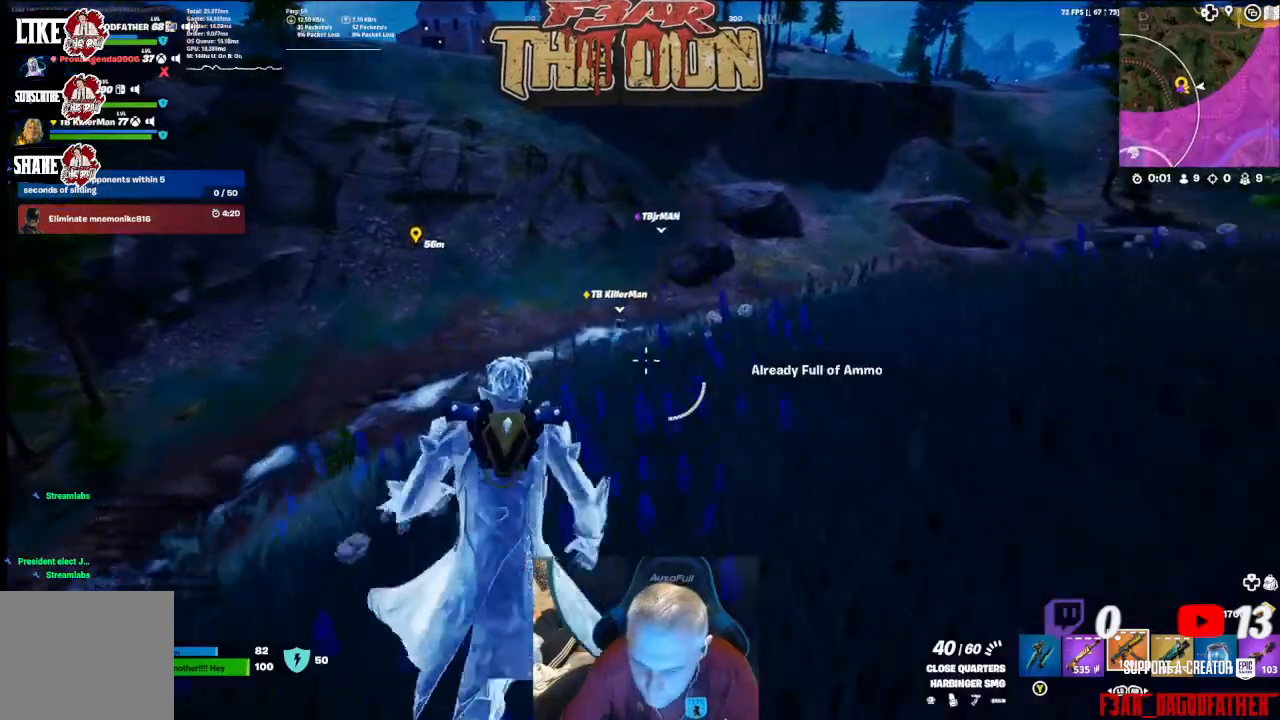
{"buttons": [], "left_stick": "up", "right_stick": "center", "events": []}
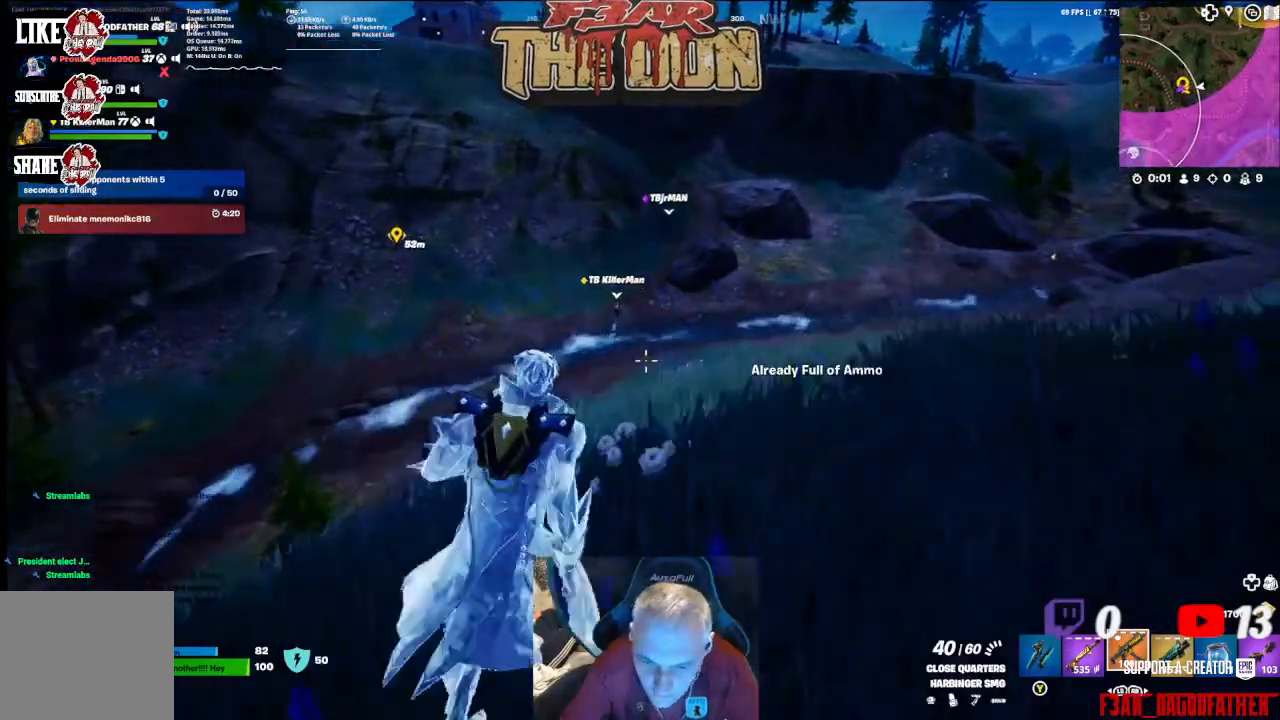
{"buttons": [], "left_stick": "up", "right_stick": "center", "events": [[67, "R3", "down"], [200, "R3", "up"], [300, "left_stick", "center"], [433, "left_stick", "up"]]}
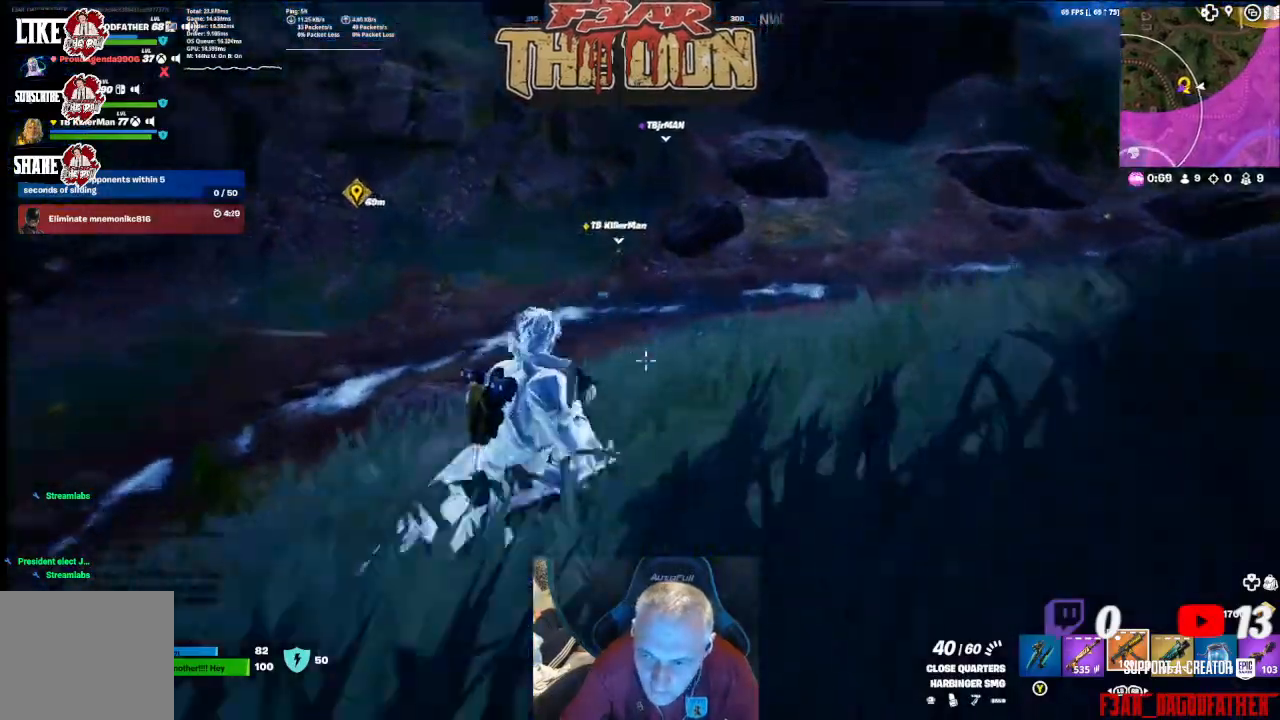
{"buttons": [], "left_stick": "up", "right_stick": "center", "events": []}
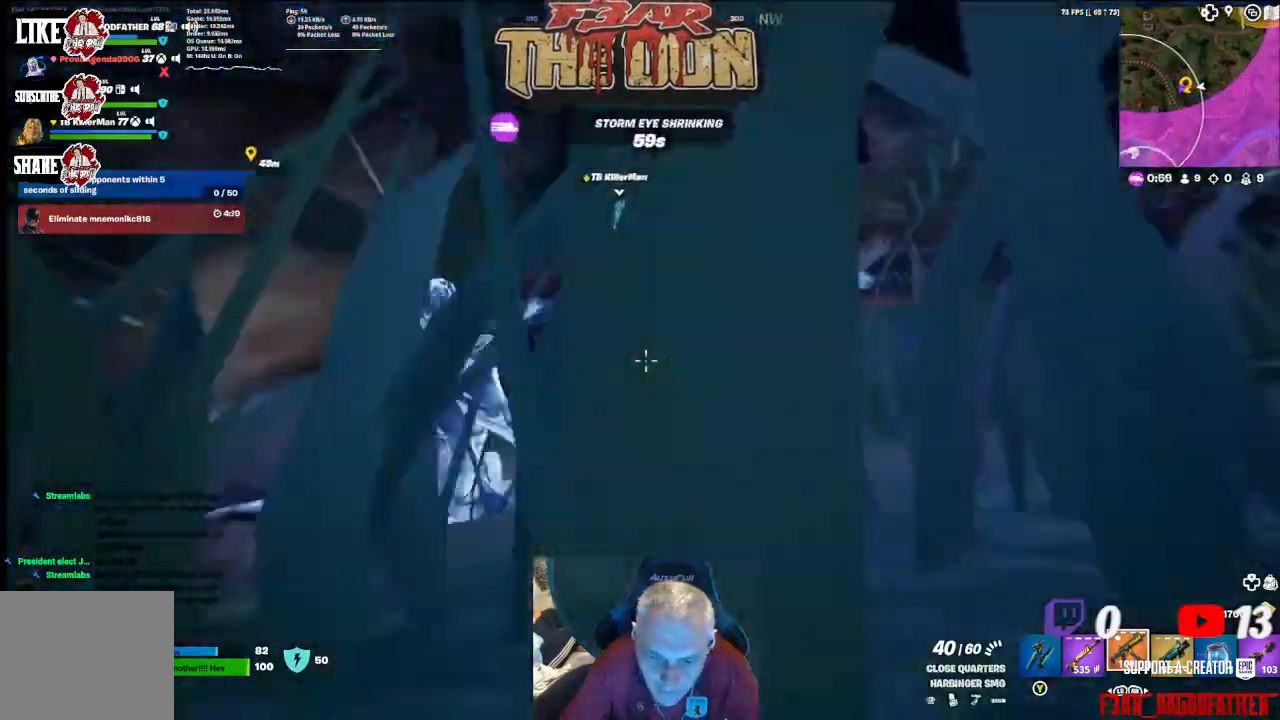
{"buttons": [], "left_stick": "up", "right_stick": "center", "events": []}
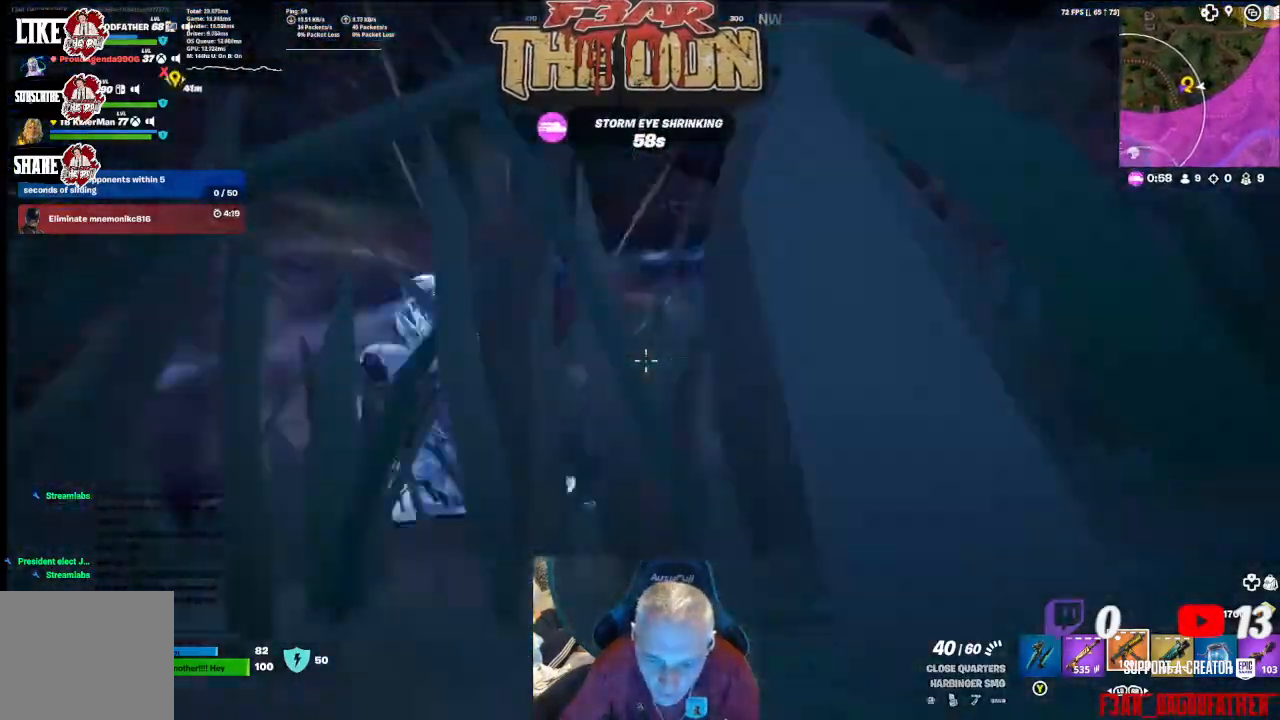
{"buttons": [], "left_stick": "up", "right_stick": "up", "events": [[167, "right_stick", "up"]]}
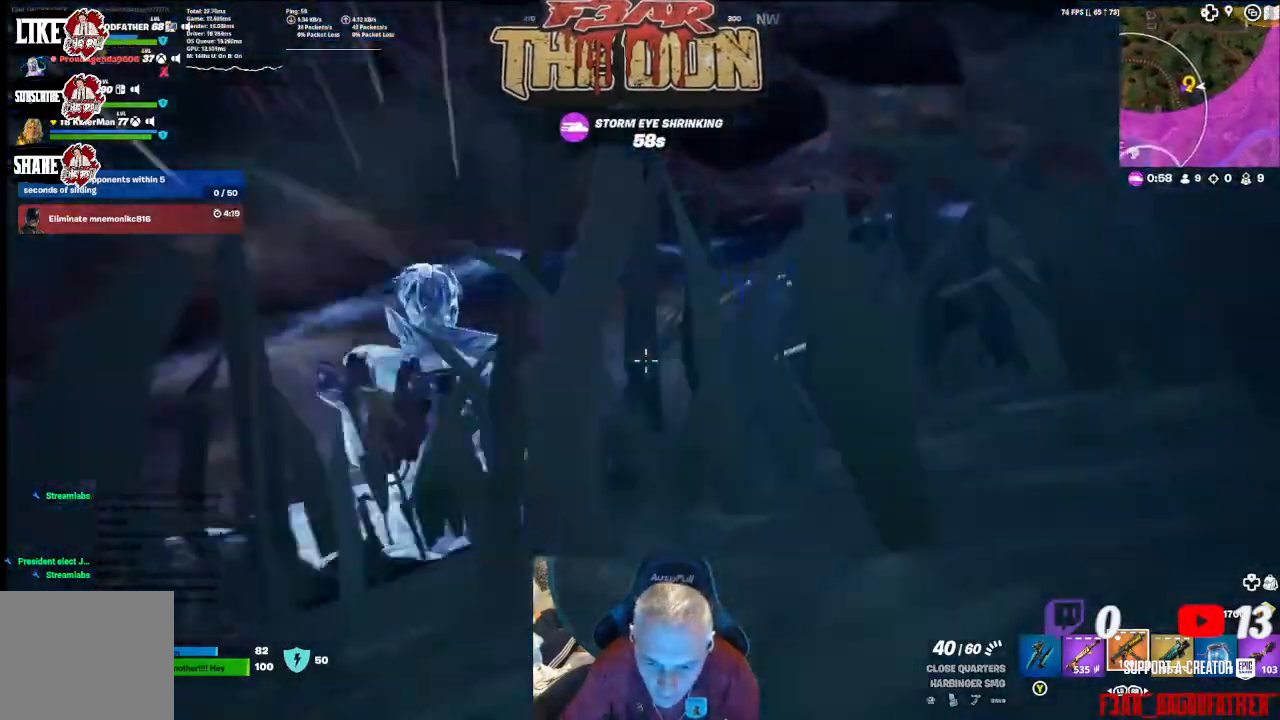
{"buttons": [], "left_stick": "up", "right_stick": "up", "events": [[200, "L3", "down"], [367, "L3", "up"]]}
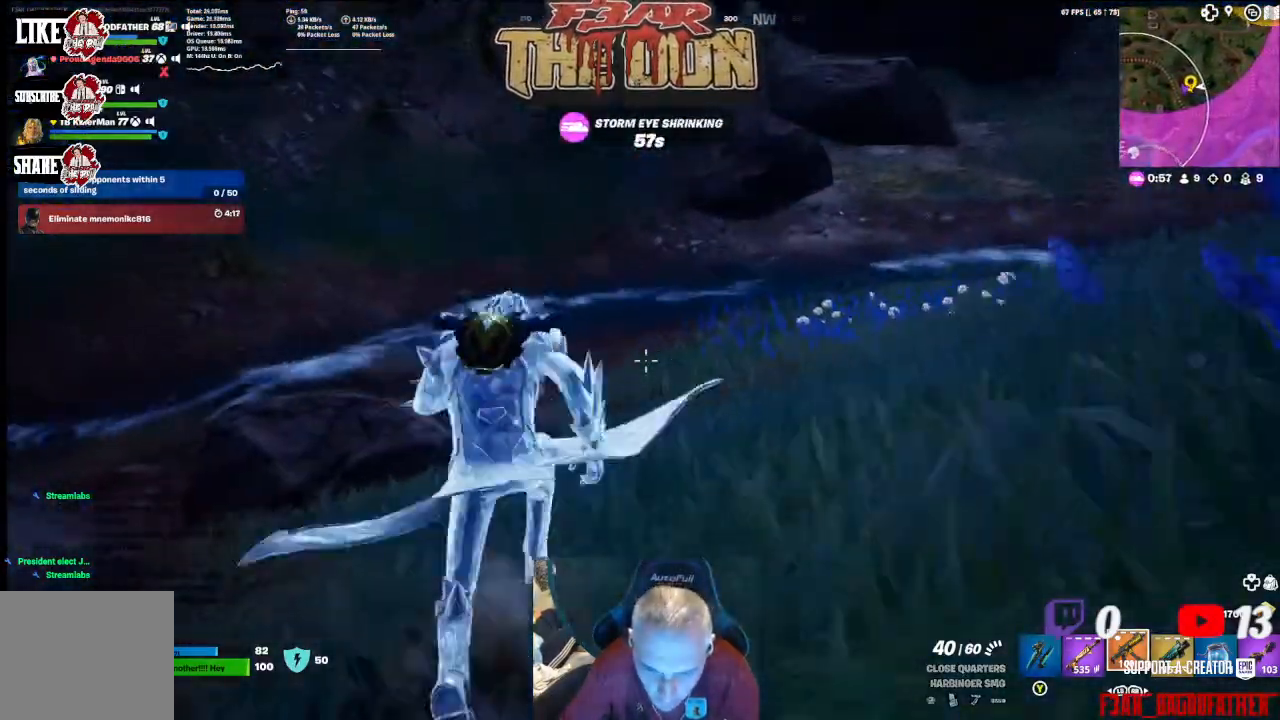
{"buttons": [], "left_stick": "up", "right_stick": "up", "events": []}
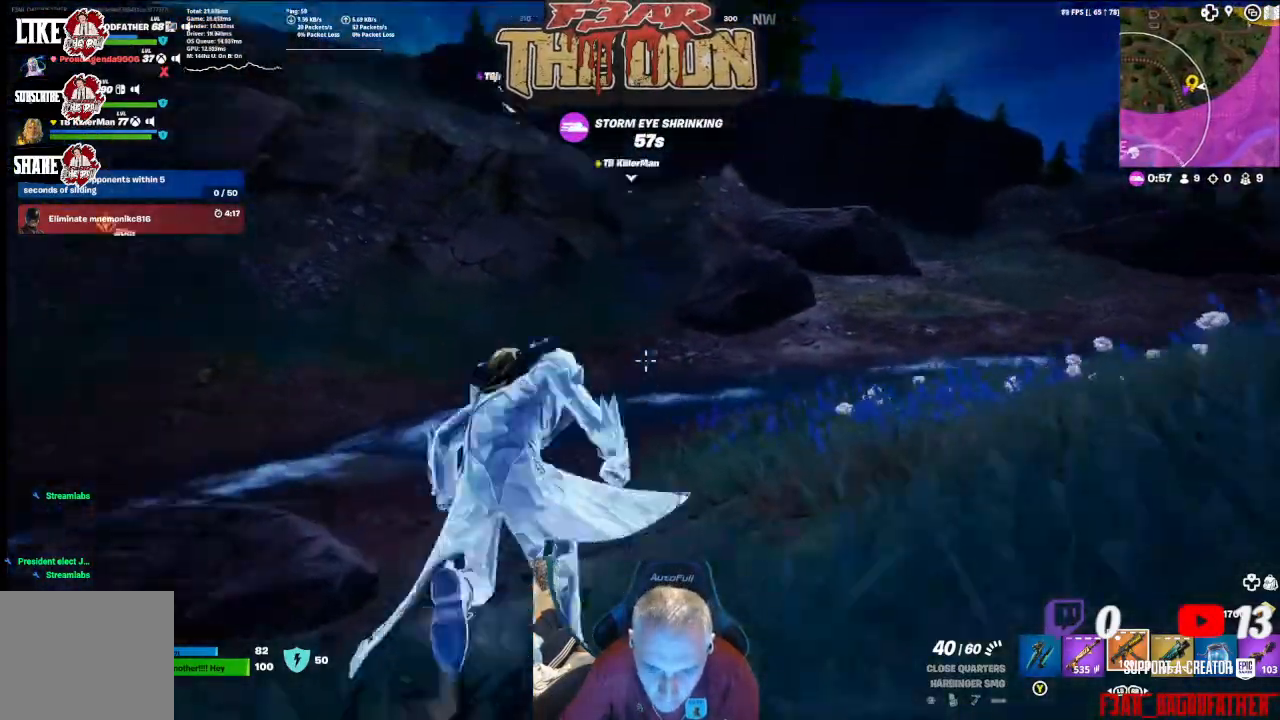
{"buttons": [], "left_stick": "up", "right_stick": "center", "events": [[33, "R3", "down"], [200, "R3", "up"], [233, "right_stick", "center"]]}
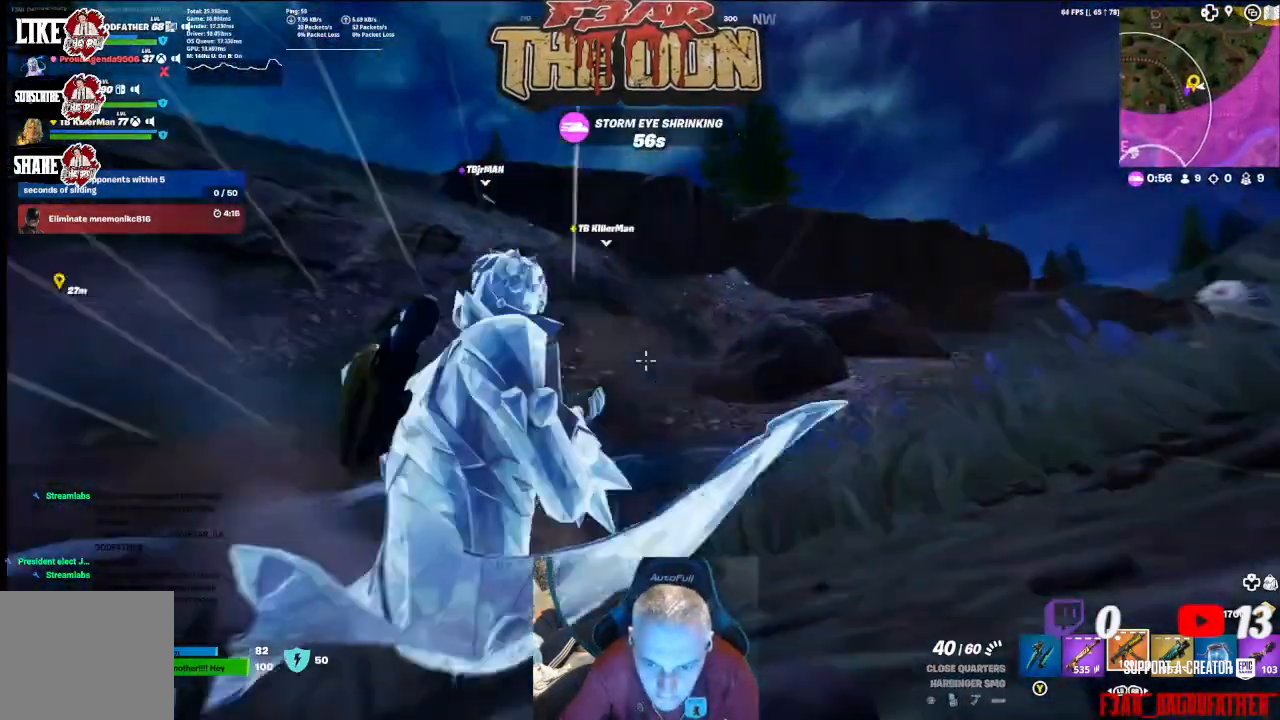
{"buttons": [], "left_stick": "up", "right_stick": "center", "events": []}
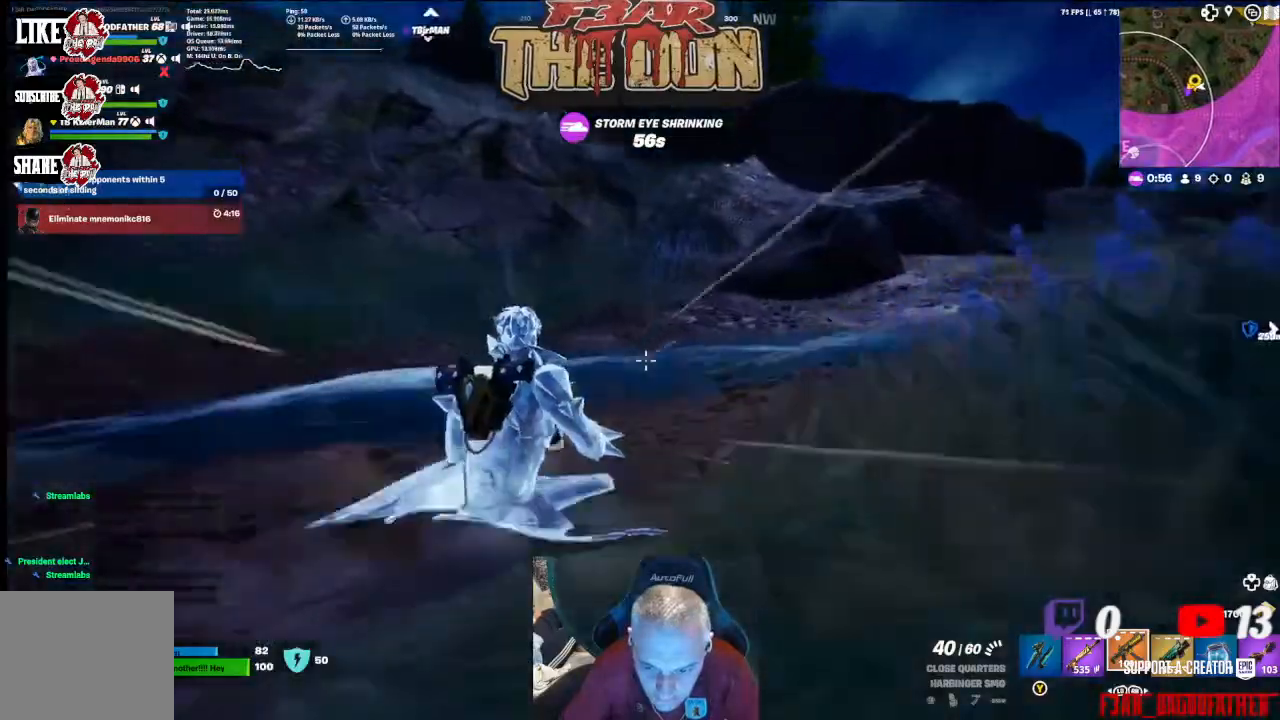
{"buttons": ["L3"], "left_stick": "up", "right_stick": "center", "events": [[400, "L3", "down"]]}
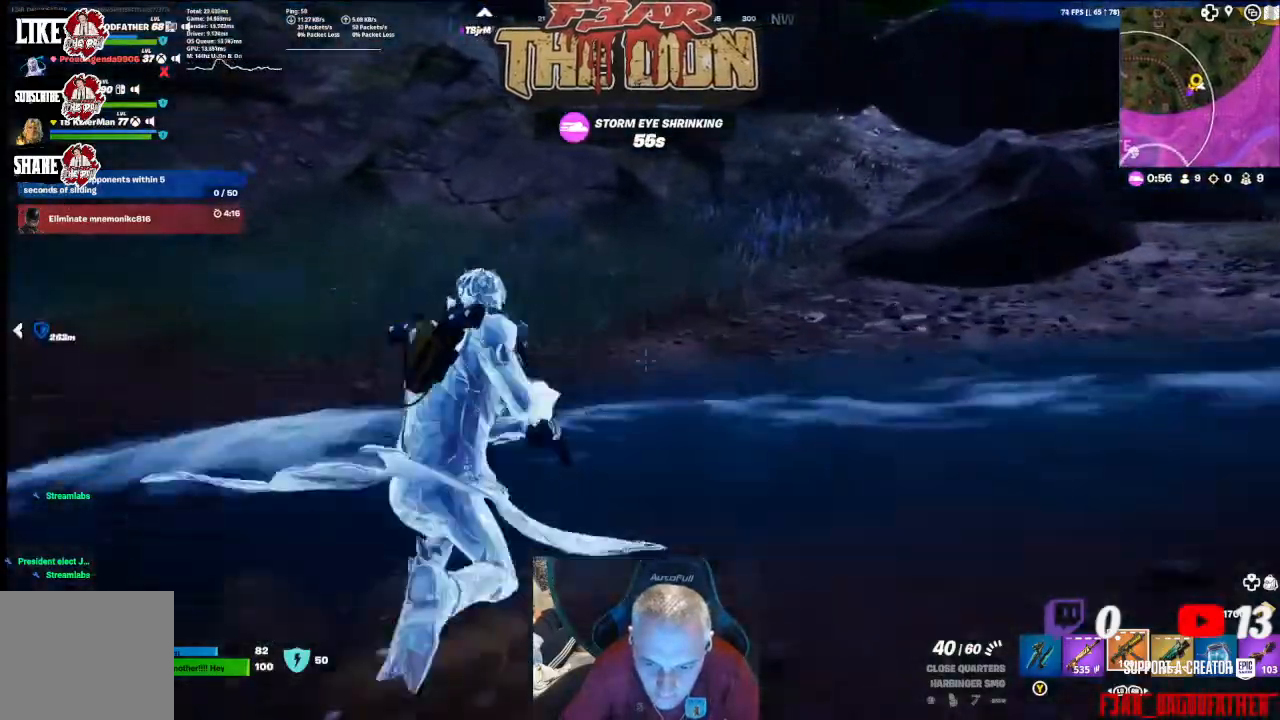
{"buttons": ["A"], "left_stick": "up", "right_stick": "up", "events": [[67, "L3", "up"], [67, "right_stick", "up"], [400, "A", "down"]]}
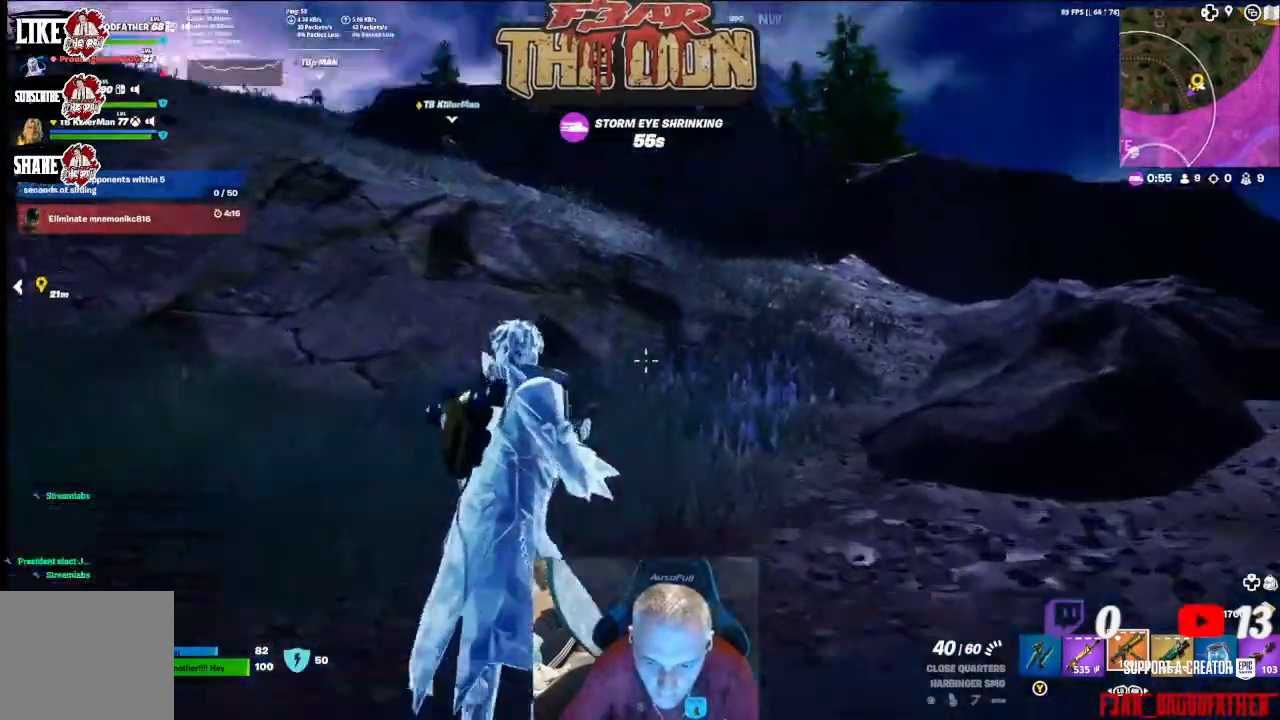
{"buttons": ["L3"], "left_stick": "up", "right_stick": "center", "events": [[33, "A", "up"], [33, "right_stick", "up-right"], [167, "right_stick", "center"], [433, "L3", "down"]]}
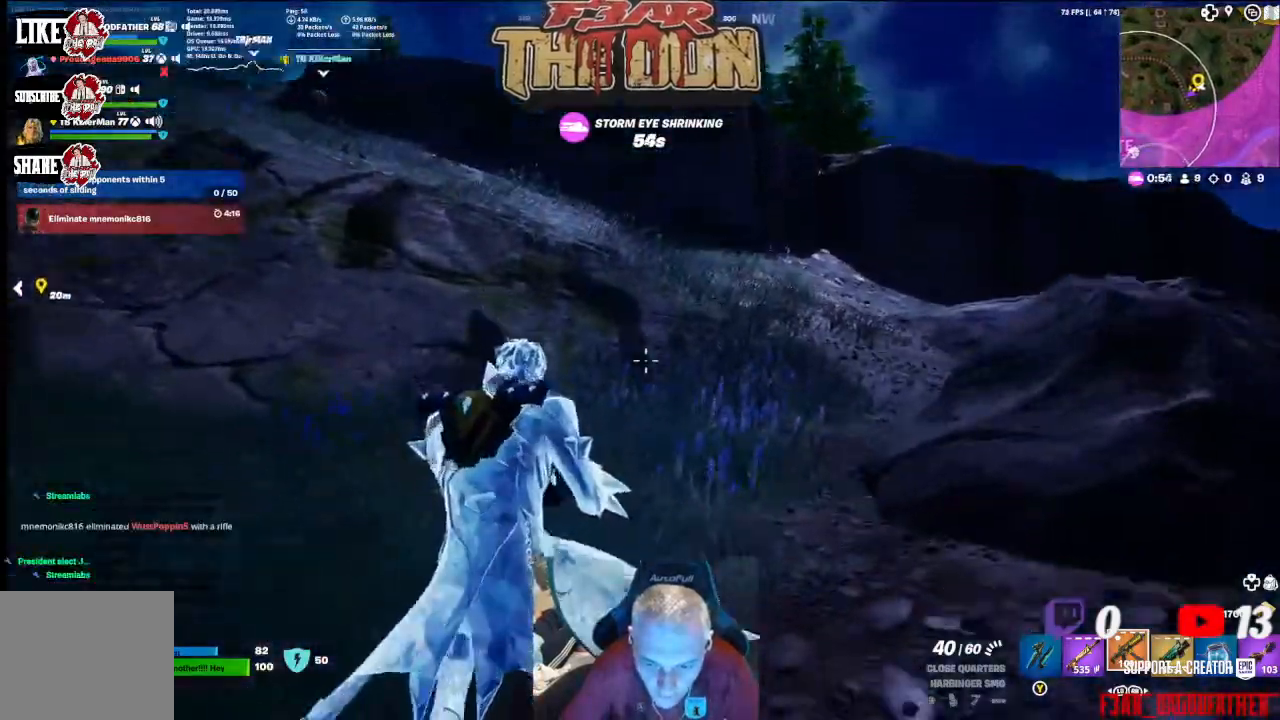
{"buttons": [], "left_stick": "up", "right_stick": "up-right", "events": [[133, "L3", "up"], [333, "L3", "down"], [433, "right_stick", "up-right"], [500, "L3", "up"]]}